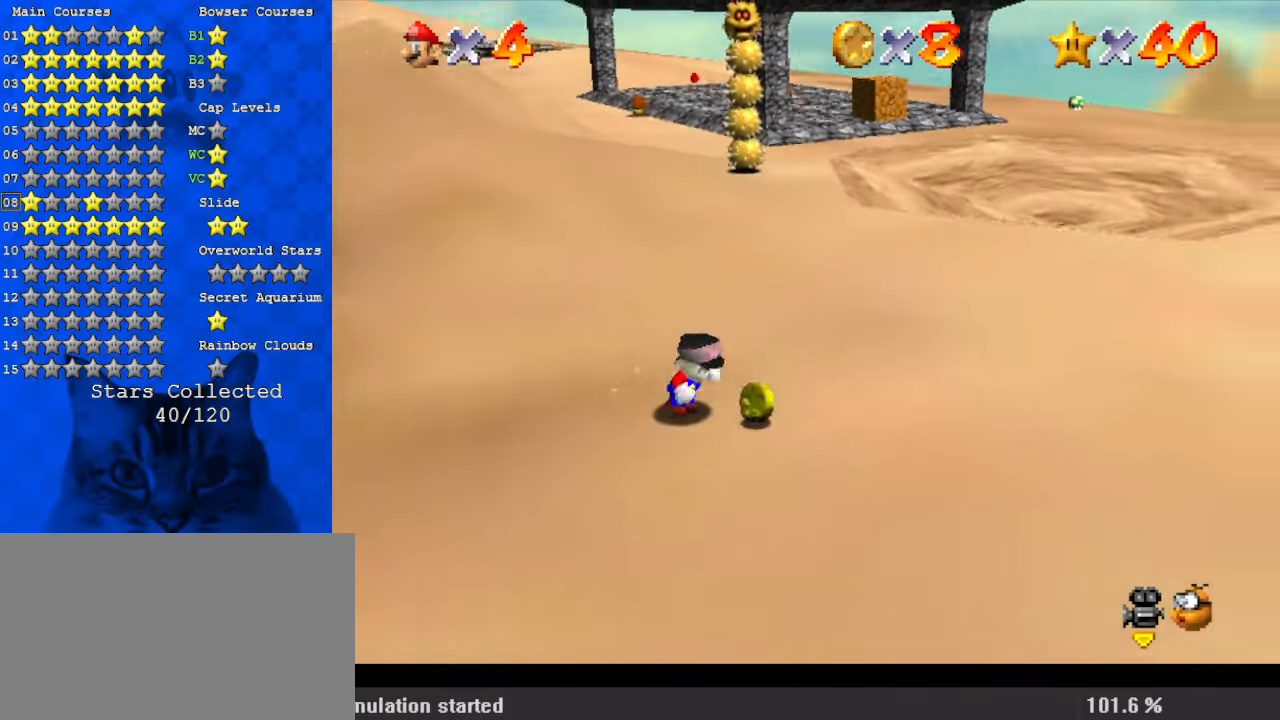
Gameplay with keyboard; each line is a JSON object with the keys held at the frame after it. "events" lists presses ("down") and releases ("up") of "a", "c", "ctrl", "d", "down", "left", "return", "right", "s", "shift", "up", "w", "x" and "y" between this image and that frame as [ms after this image, input, new state], when the widget could be followed in between. No other keys are recorded. Mouse input is not recorded.
{"keys": ["left", "up"], "events": [[67, "c", "down"], [67, "down", "up"], [134, "s", "down"], [200, "c", "up"], [200, "up", "down"], [267, "s", "up"], [300, "right", "up"], [434, "left", "down"]]}
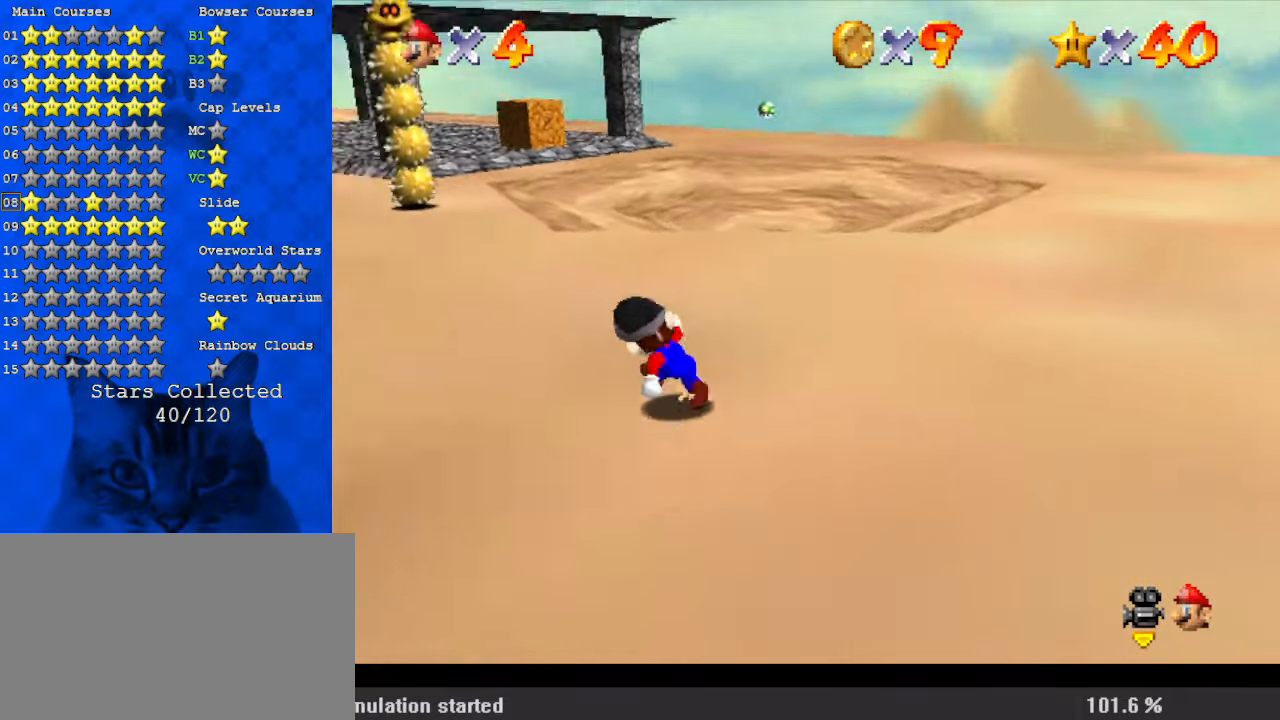
{"keys": ["ctrl", "shift", "up"], "events": [[34, "ctrl", "down"], [34, "left", "up"], [167, "ctrl", "up"], [400, "ctrl", "down"], [400, "shift", "down"]]}
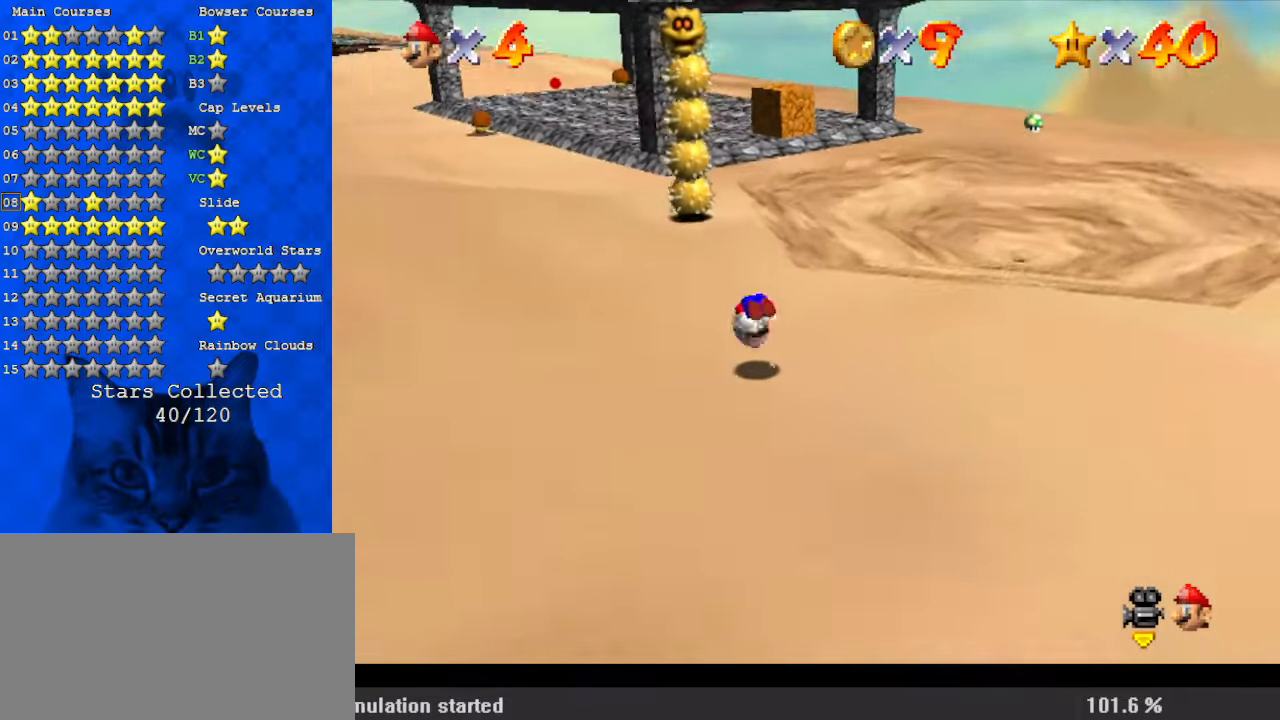
{"keys": ["up"], "events": [[34, "ctrl", "up"], [34, "right", "down"], [100, "shift", "up"], [267, "right", "up"]]}
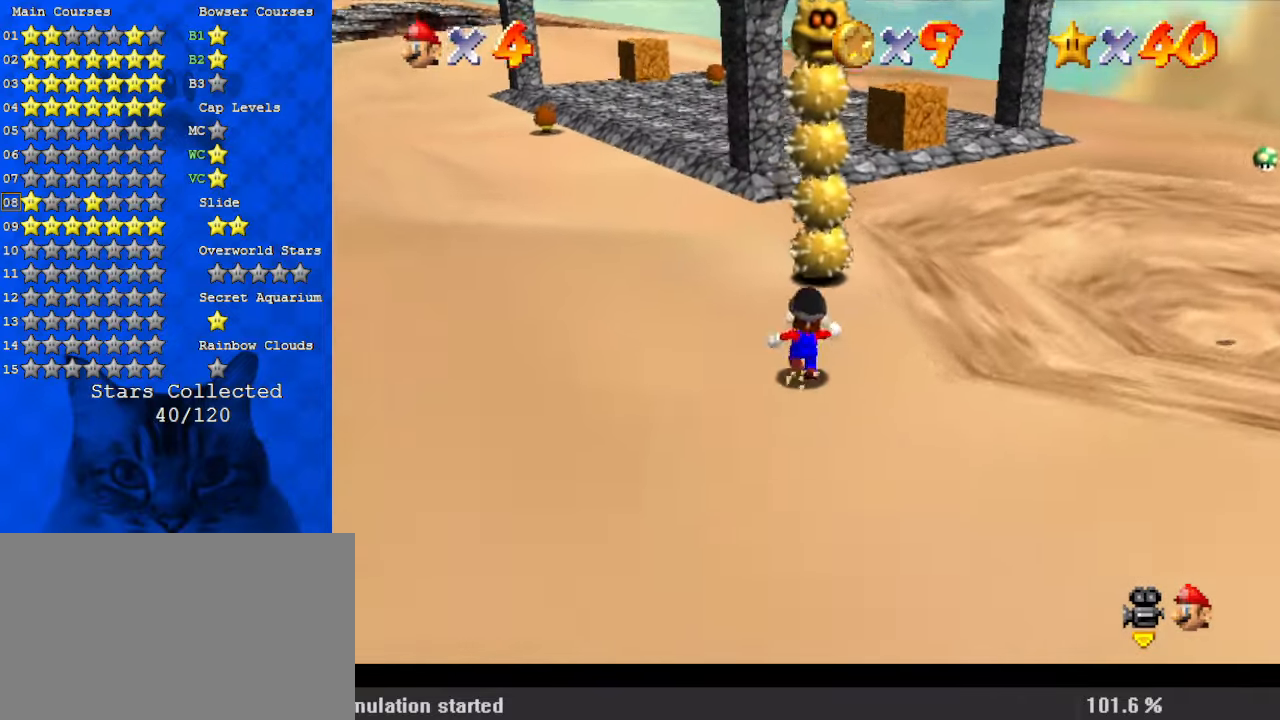
{"keys": ["right", "up", "y"], "events": [[100, "shift", "down"], [200, "left", "down"], [234, "shift", "up"], [267, "left", "up"], [334, "right", "down"], [467, "y", "down"]]}
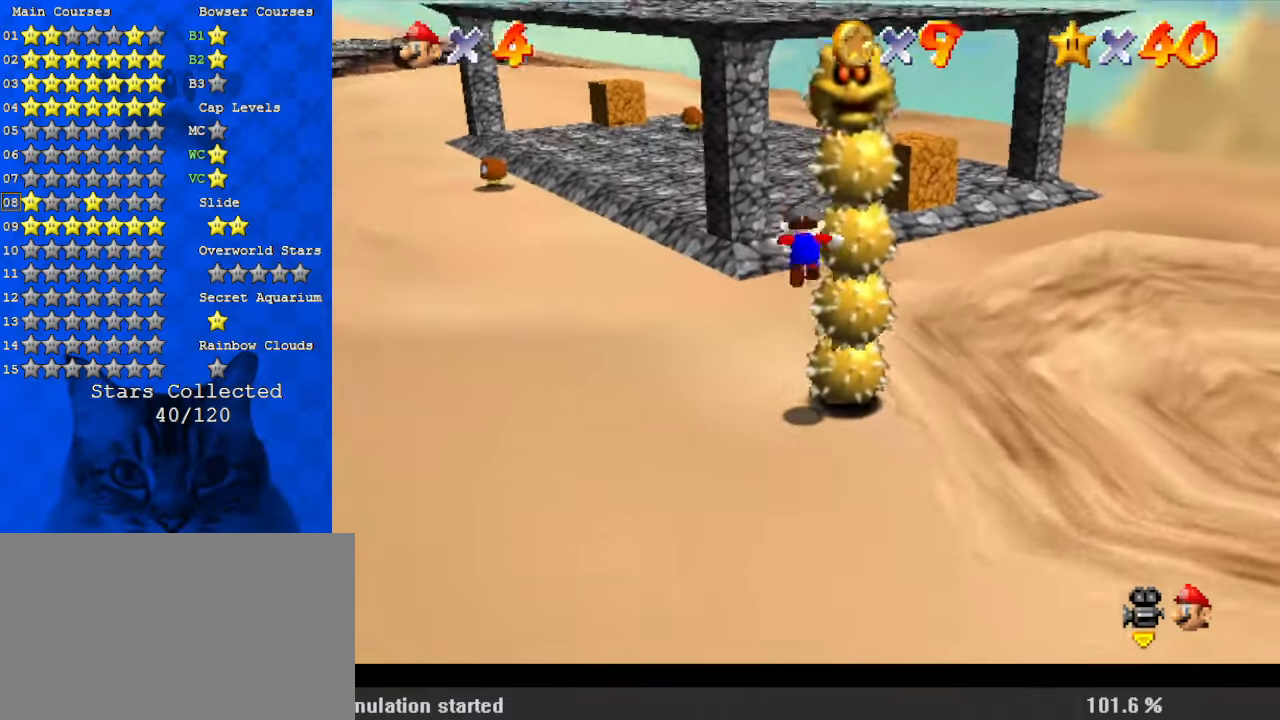
{"keys": ["right"], "events": [[67, "shift", "down"], [200, "y", "up"], [234, "shift", "up"], [300, "up", "up"]]}
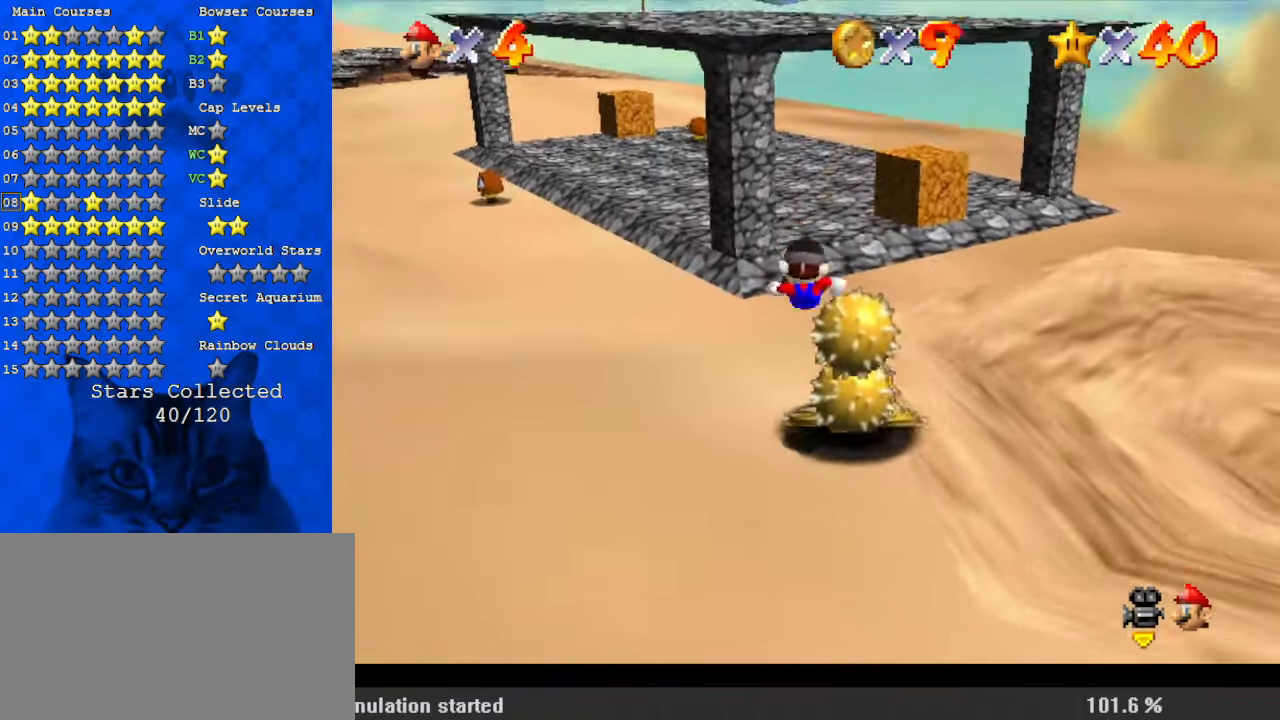
{"keys": ["right", "shift"], "events": [[34, "down", "down"], [200, "right", "up"], [267, "down", "up"], [500, "right", "down"], [500, "shift", "down"]]}
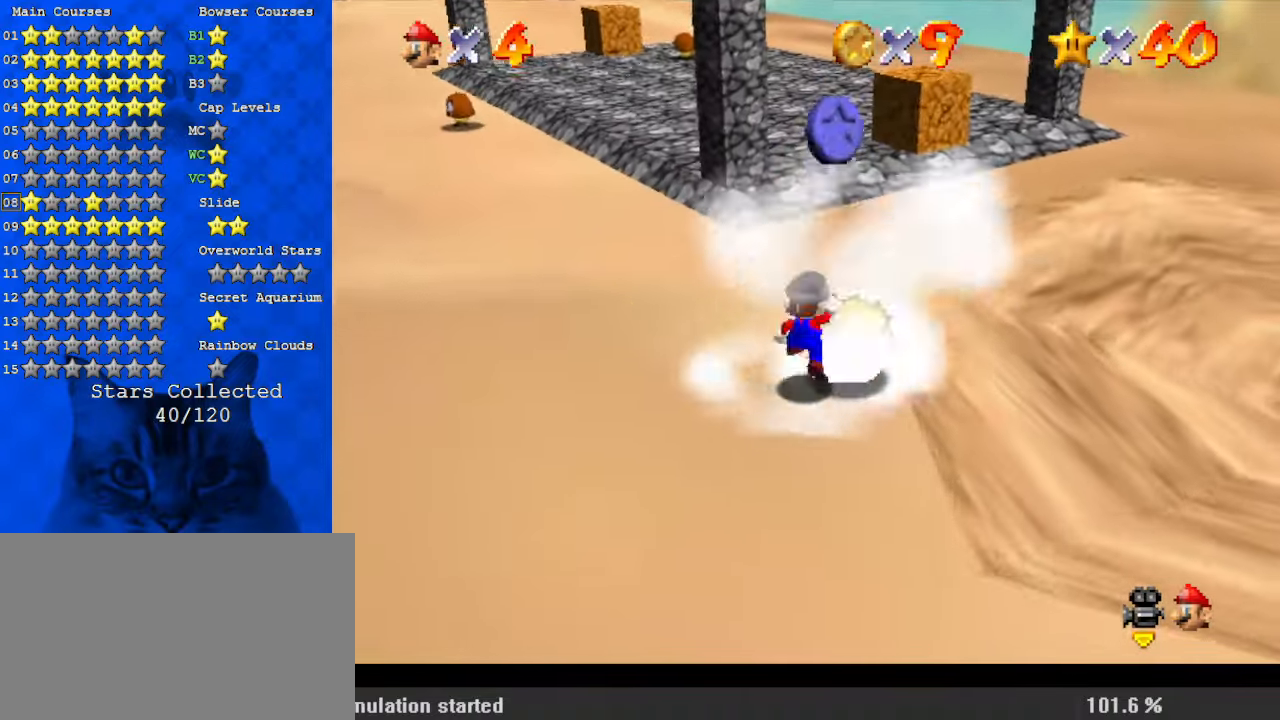
{"keys": ["left", "up"], "events": [[134, "ctrl", "down"], [134, "up", "down"], [167, "right", "up"], [234, "shift", "up"], [267, "ctrl", "up"], [367, "w", "down"], [400, "left", "down"], [434, "w", "up"]]}
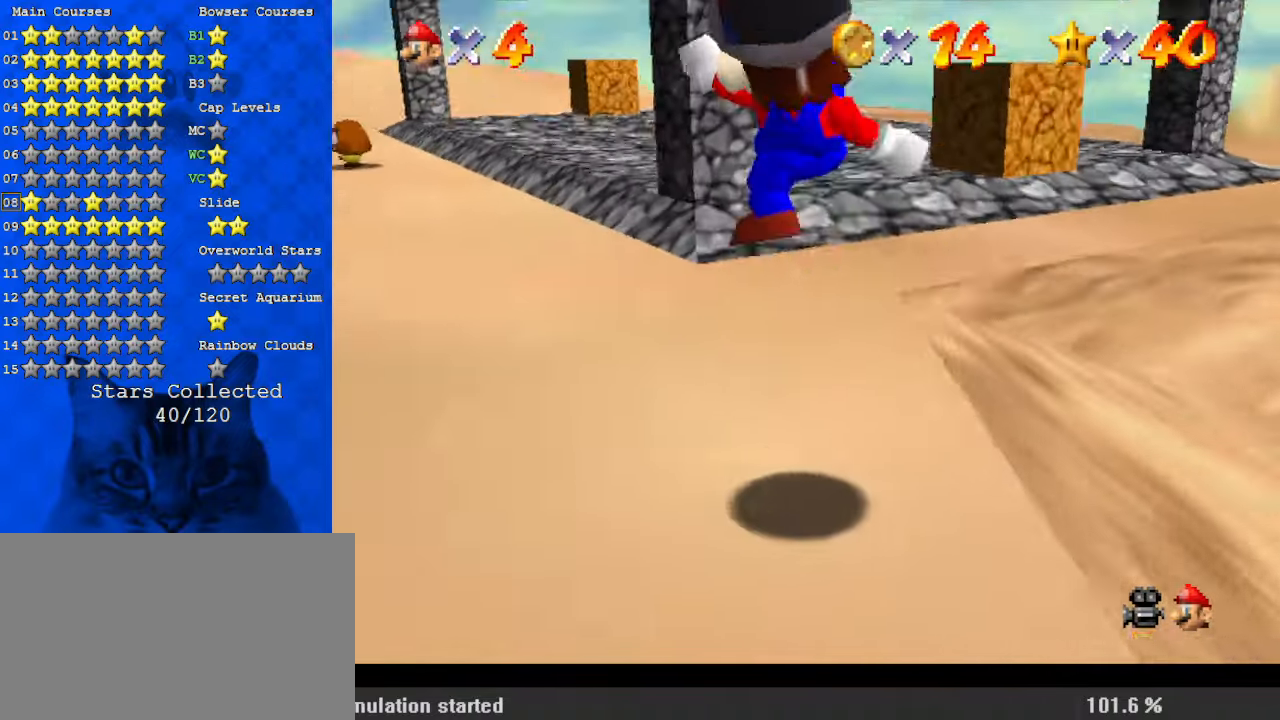
{"keys": ["left", "shift", "up"], "events": [[34, "left", "up"], [34, "s", "down"], [134, "s", "up"], [334, "left", "down"], [367, "shift", "down"]]}
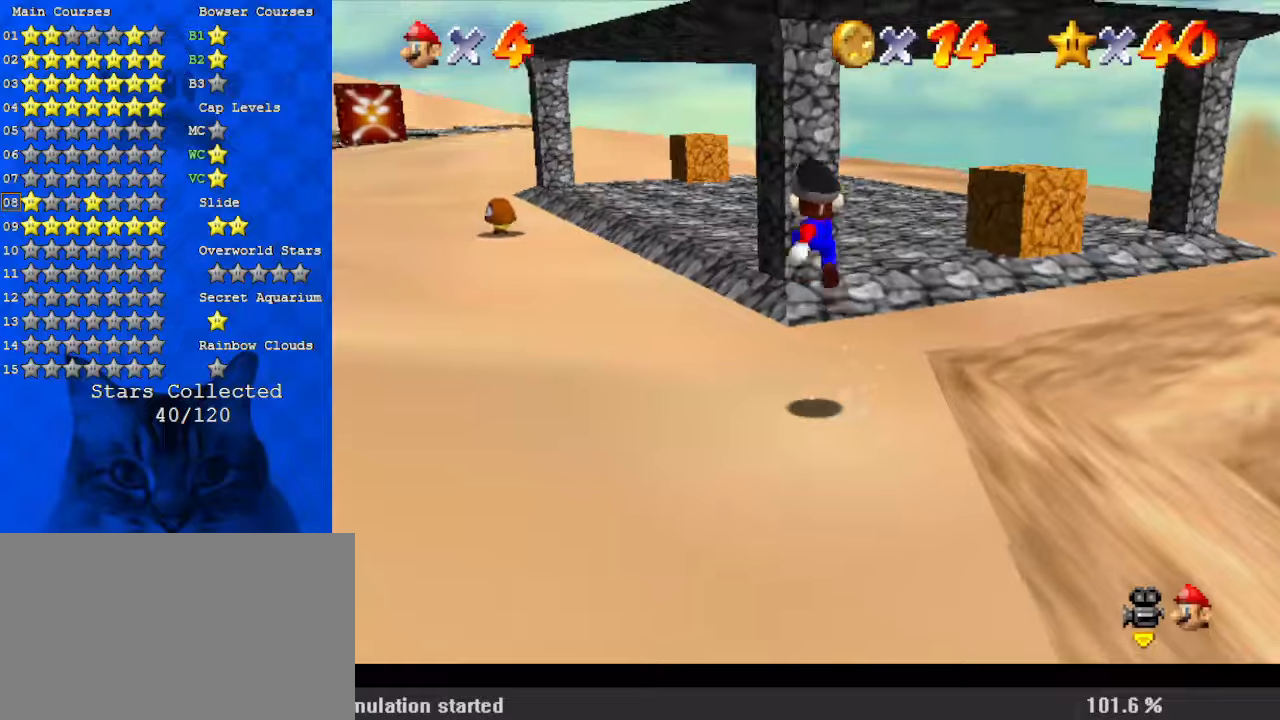
{"keys": ["ctrl", "shift", "up"], "events": [[34, "shift", "up"], [367, "left", "up"], [467, "ctrl", "down"], [500, "shift", "down"]]}
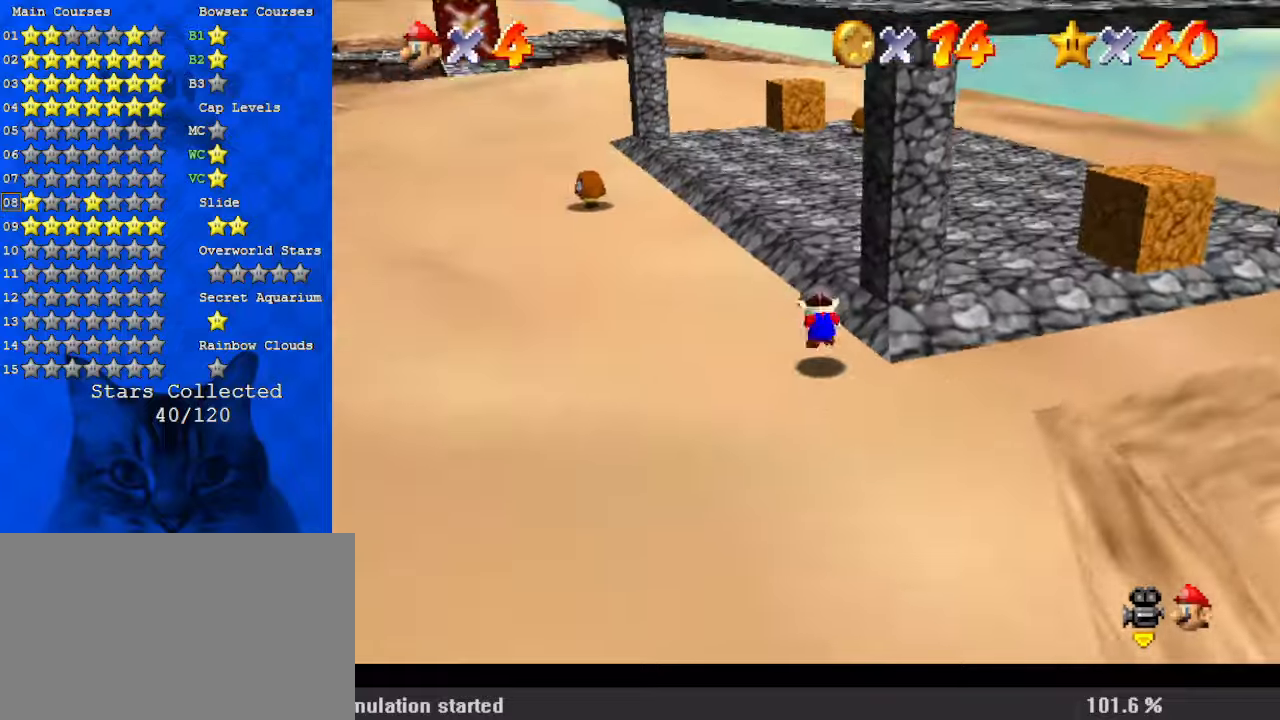
{"keys": ["a", "up"], "events": [[167, "ctrl", "up"], [167, "shift", "up"], [300, "a", "down"], [367, "a", "up"], [434, "a", "down"]]}
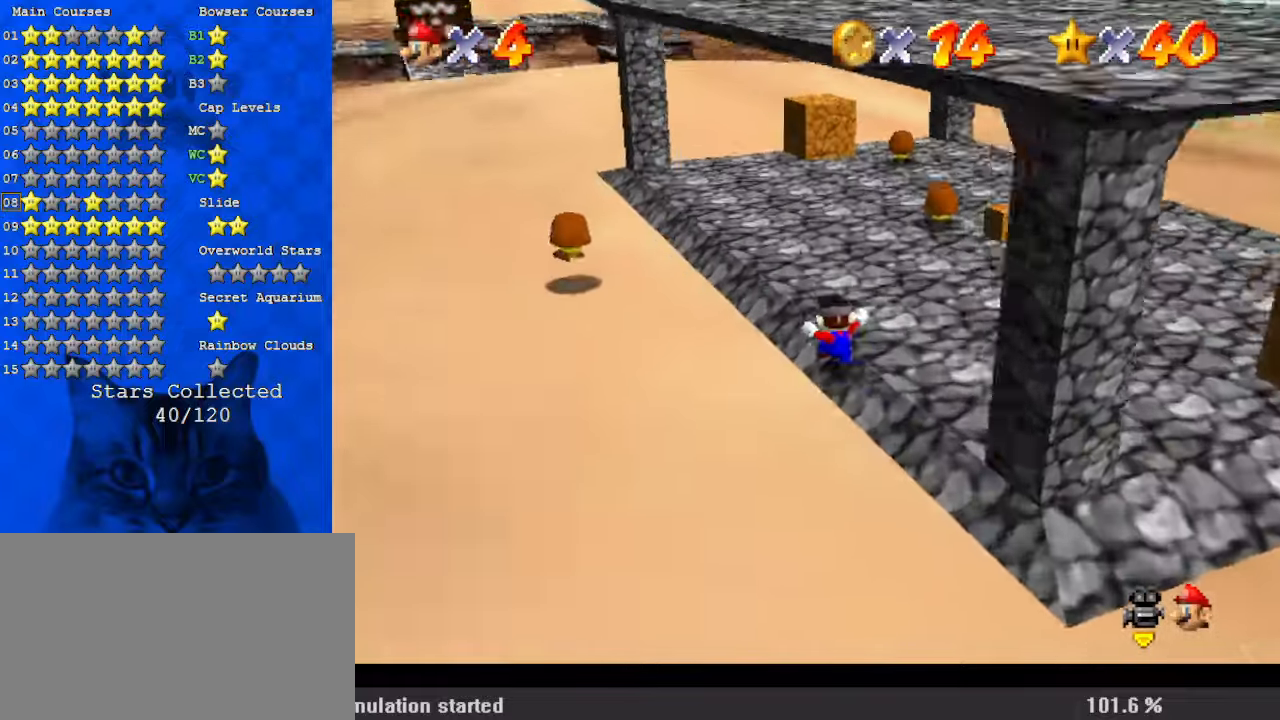
{"keys": ["left", "up", "w"], "events": [[34, "a", "up"], [100, "shift", "down"], [167, "left", "down"], [167, "shift", "up"], [267, "ctrl", "down"], [334, "ctrl", "up"], [400, "w", "down"]]}
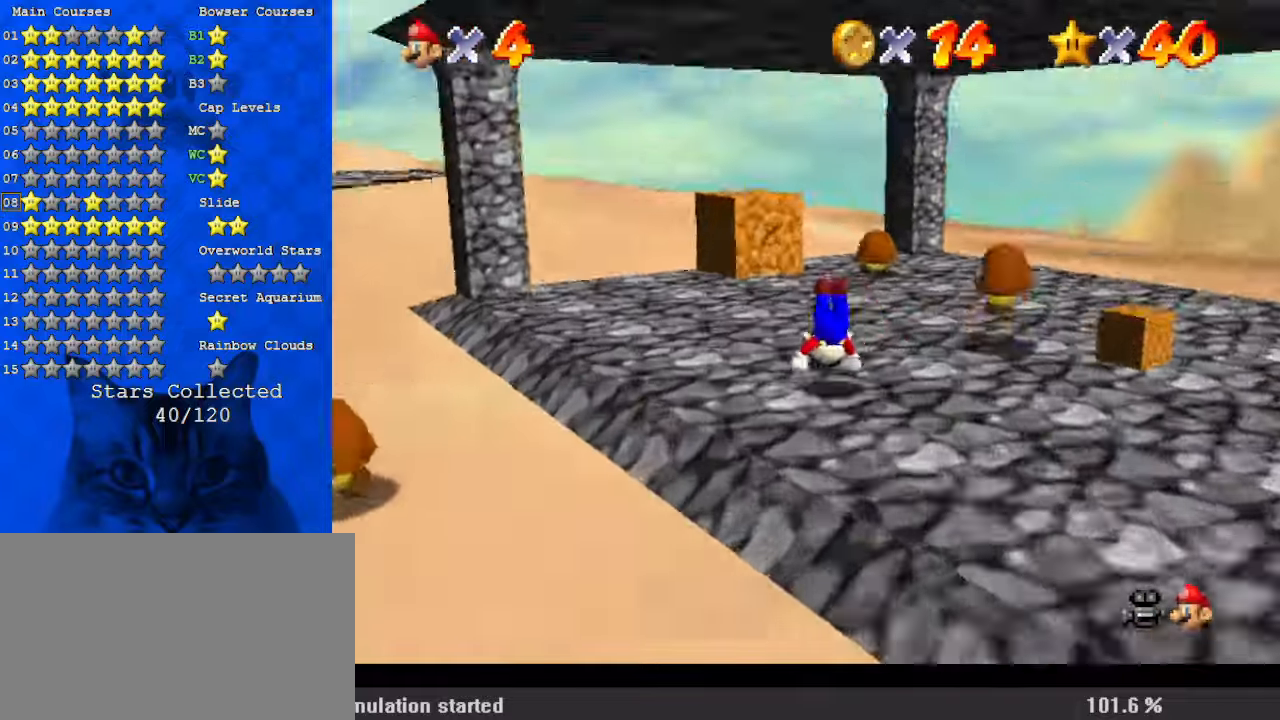
{"keys": ["left", "up"], "events": [[34, "w", "up"], [134, "shift", "down"], [200, "left", "up"], [200, "right", "down"], [200, "shift", "up"], [300, "right", "up"], [300, "s", "down"], [400, "left", "down"], [434, "s", "up"]]}
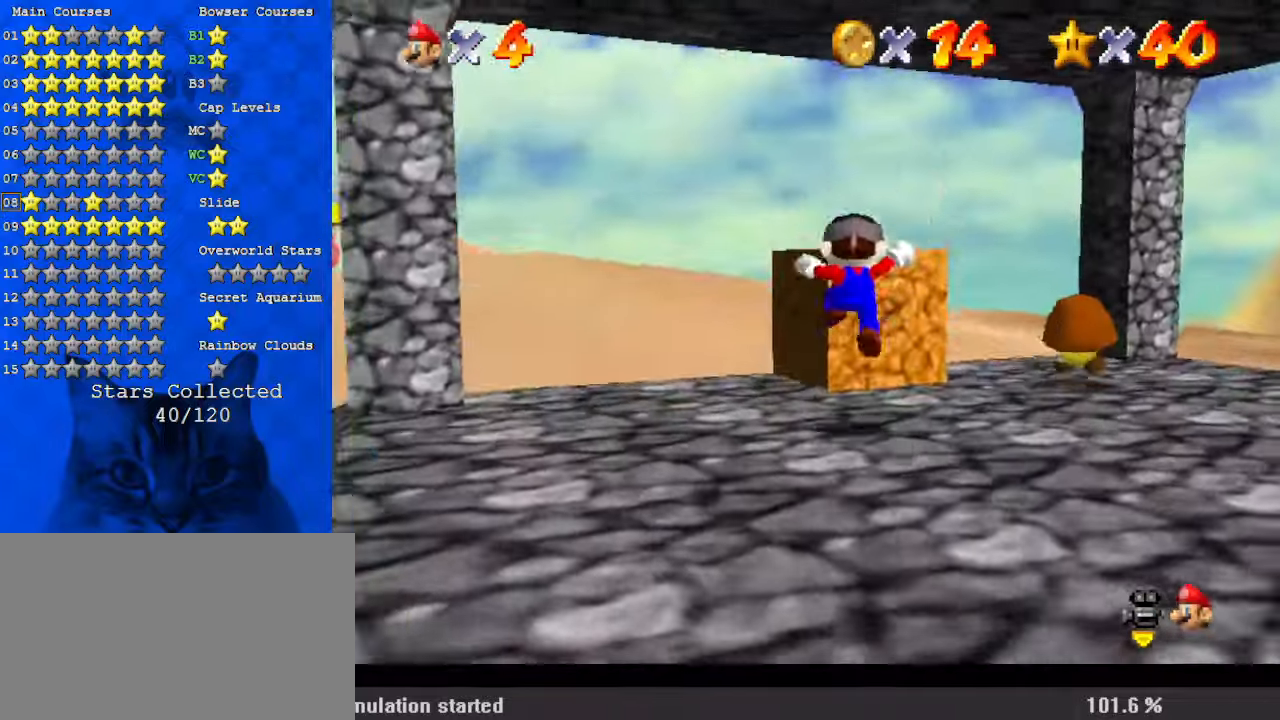
{"keys": ["up"], "events": [[34, "left", "up"], [167, "ctrl", "down"], [167, "up", "up"], [267, "ctrl", "up"], [367, "w", "down"], [467, "up", "down"], [467, "w", "up"]]}
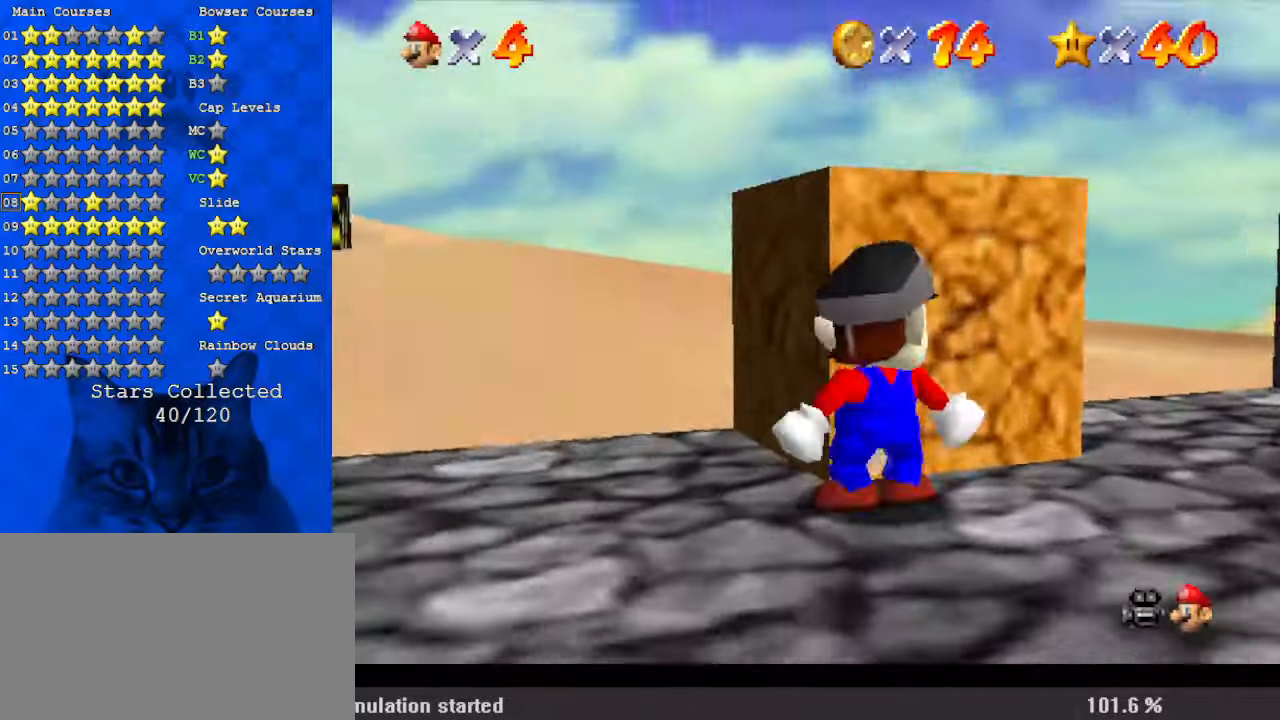
{"keys": [], "events": [[100, "s", "down"], [234, "s", "up"], [334, "up", "up"], [367, "ctrl", "down"], [500, "ctrl", "up"]]}
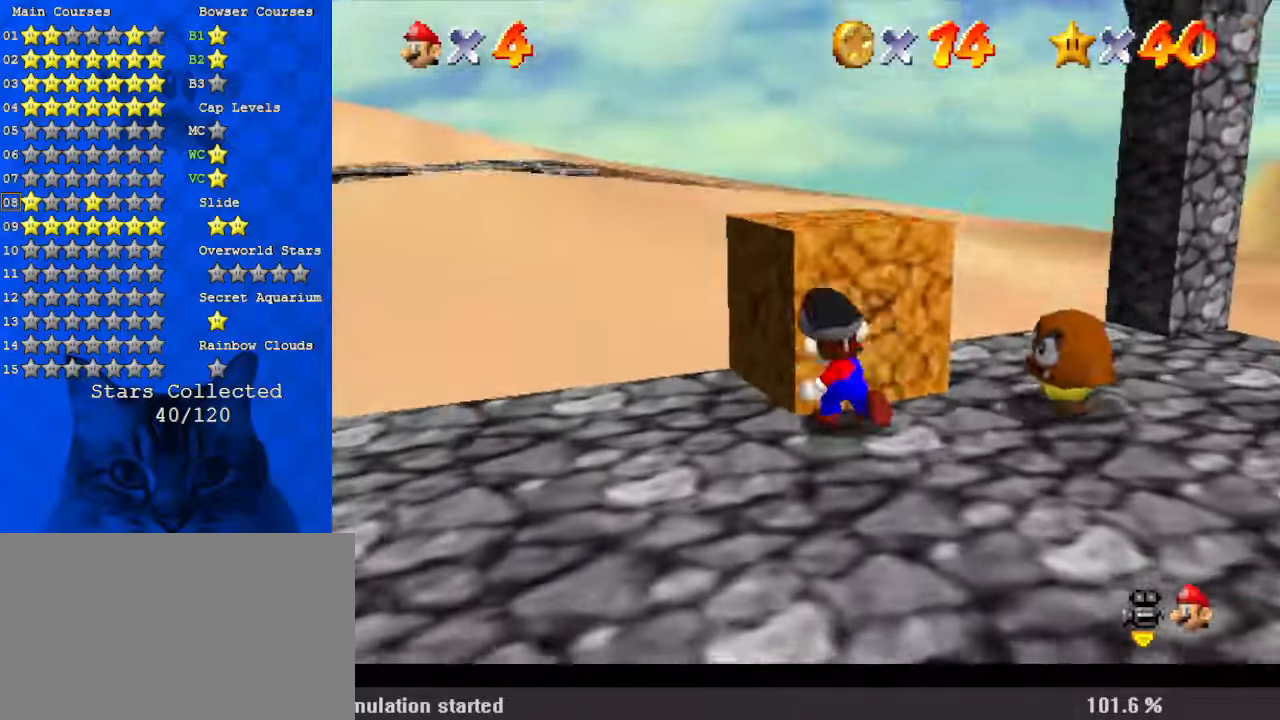
{"keys": ["ctrl", "shift"], "events": [[434, "ctrl", "down"], [434, "shift", "down"]]}
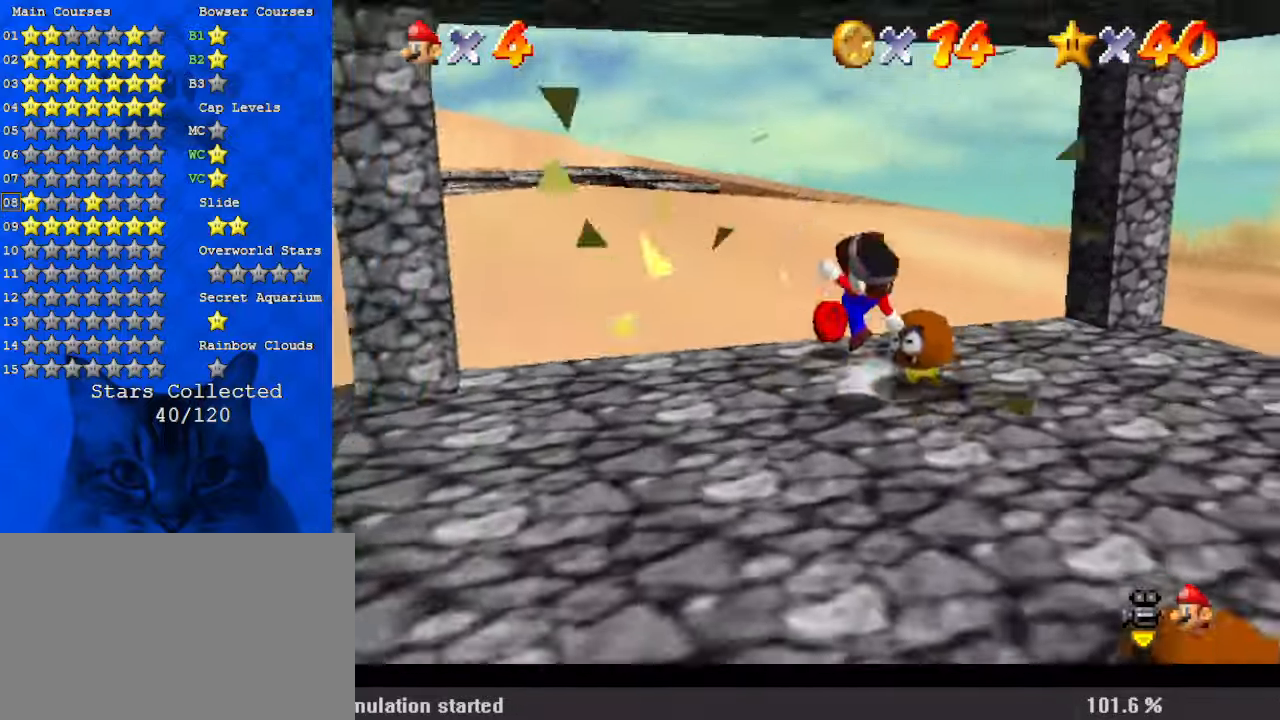
{"keys": [], "events": [[67, "ctrl", "up"], [67, "shift", "up"], [334, "w", "down"], [434, "w", "up"]]}
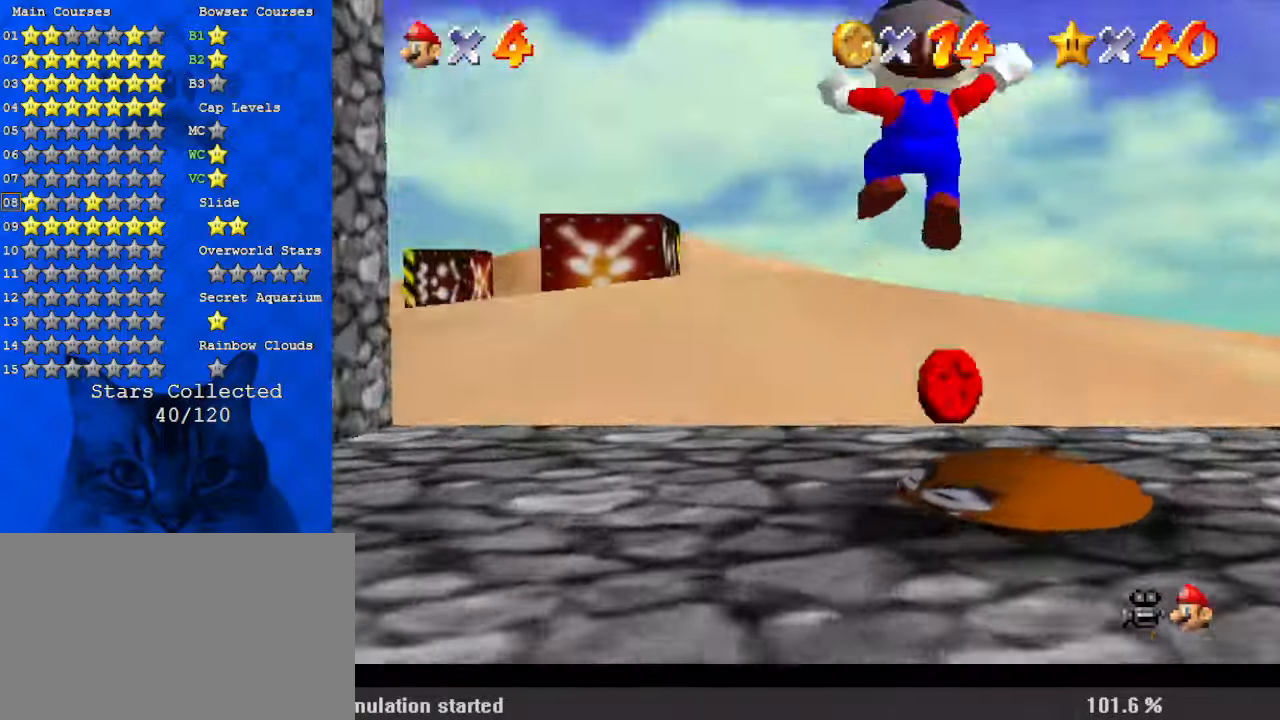
{"keys": ["ctrl", "up"], "events": [[200, "down", "down"], [300, "shift", "down"], [367, "down", "up"], [367, "right", "down"], [400, "shift", "up"], [434, "up", "down"], [500, "ctrl", "down"], [500, "right", "up"]]}
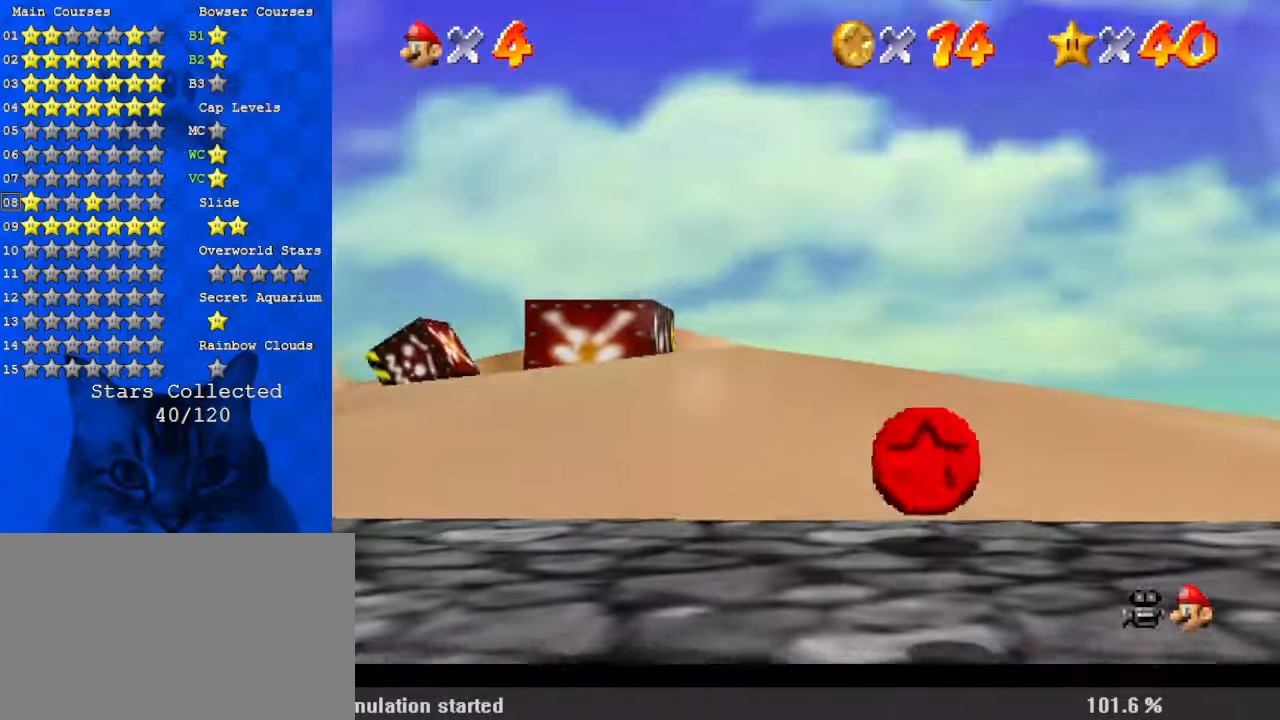
{"keys": ["up"], "events": [[134, "ctrl", "up"]]}
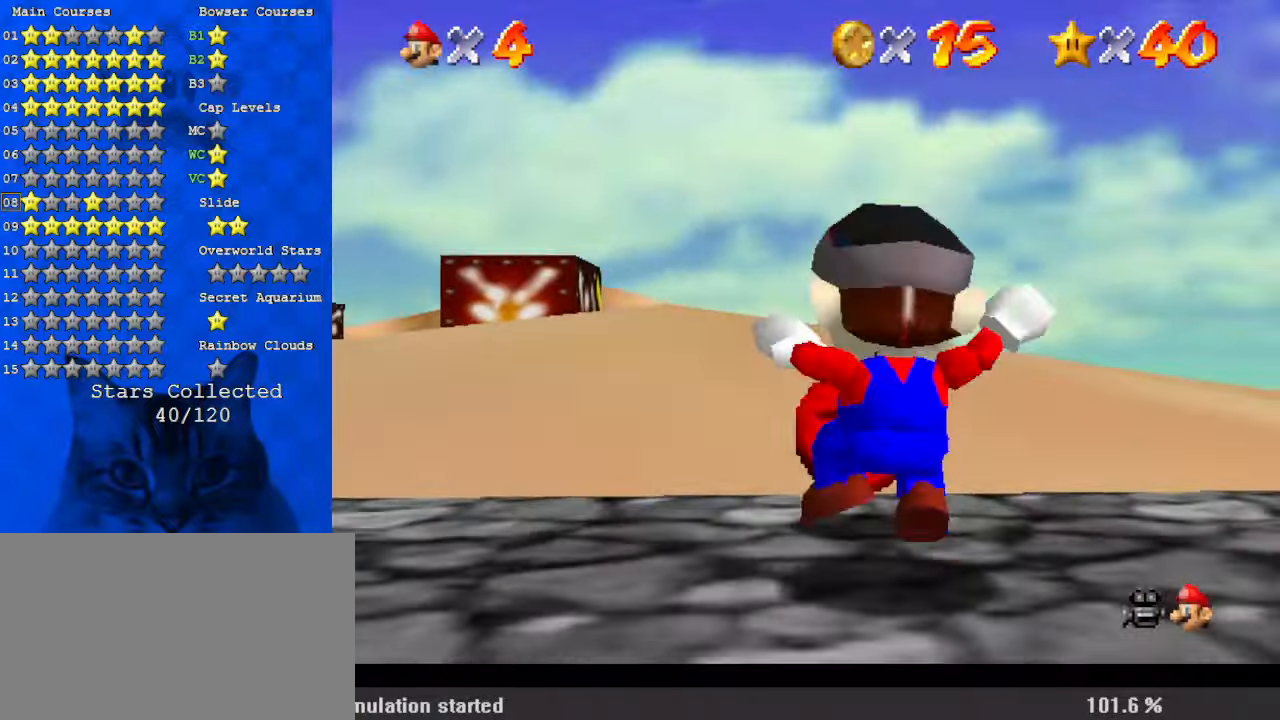
{"keys": ["up"], "events": [[134, "left", "down"], [234, "y", "down"], [267, "left", "up"], [267, "shift", "down"], [367, "y", "up"], [400, "shift", "up"]]}
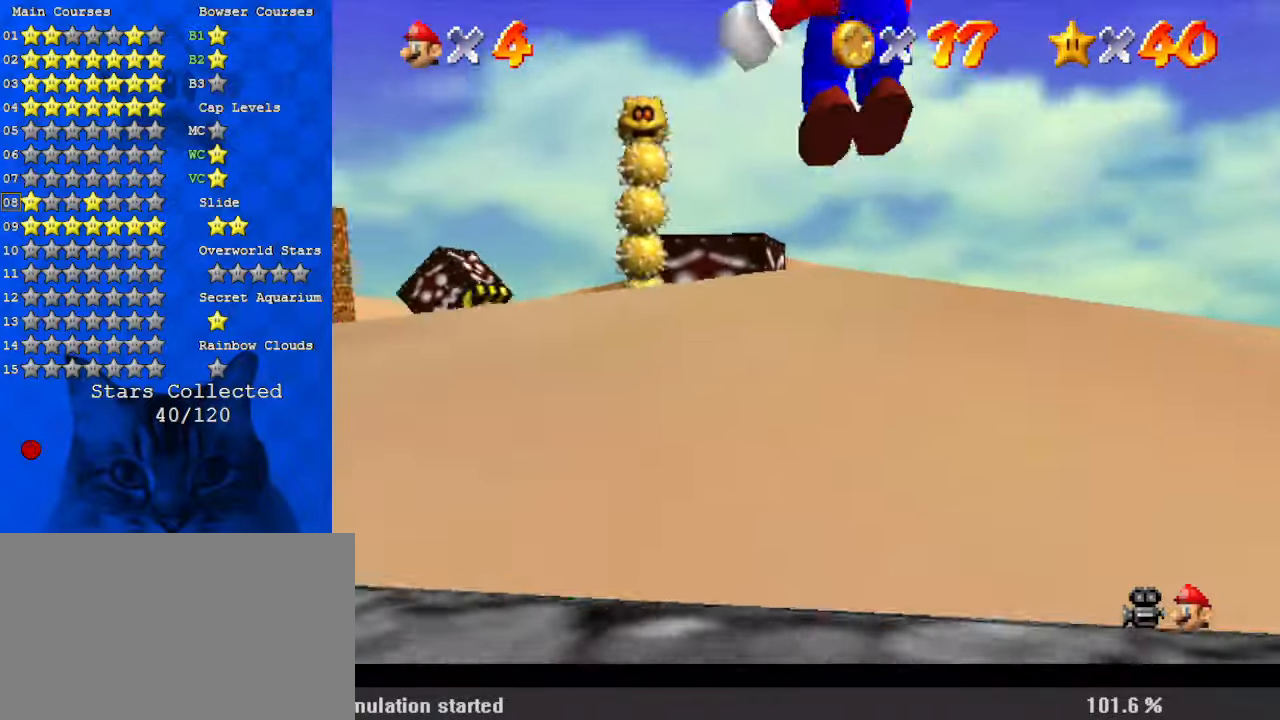
{"keys": ["up"], "events": [[334, "s", "down"], [467, "s", "up"]]}
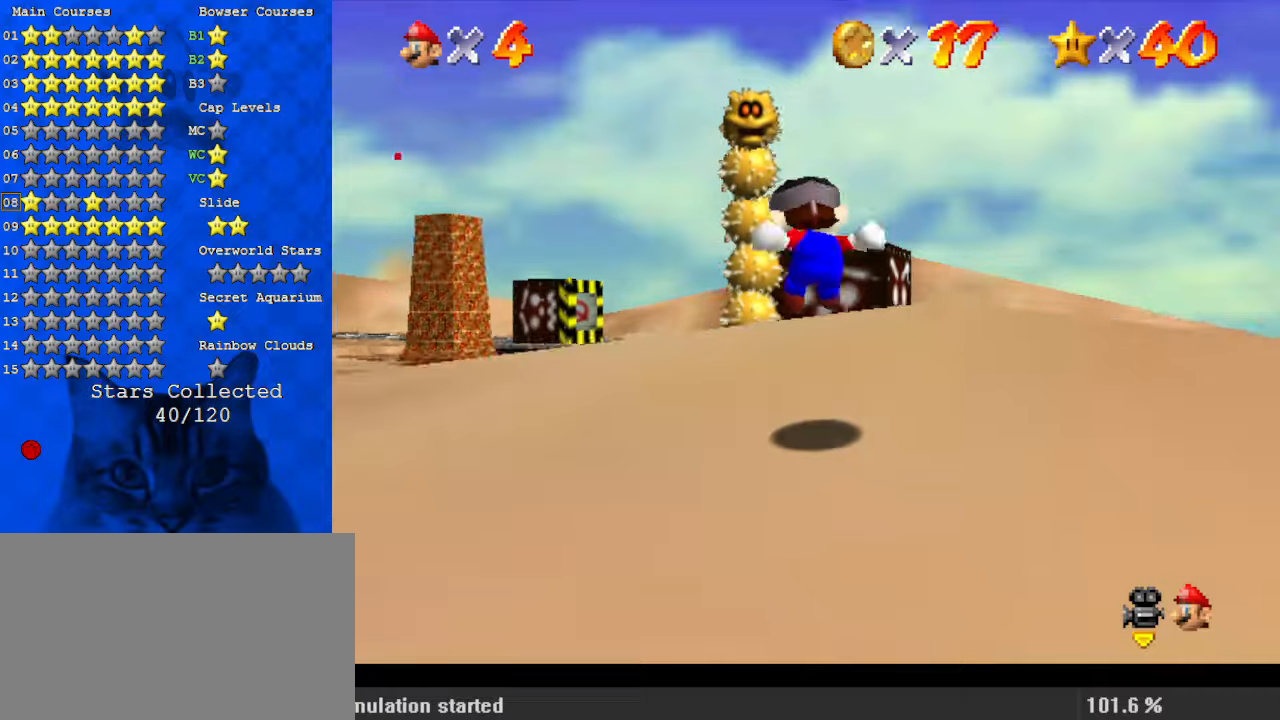
{"keys": ["shift", "up"], "events": [[200, "left", "down"], [234, "left", "up"], [467, "shift", "down"]]}
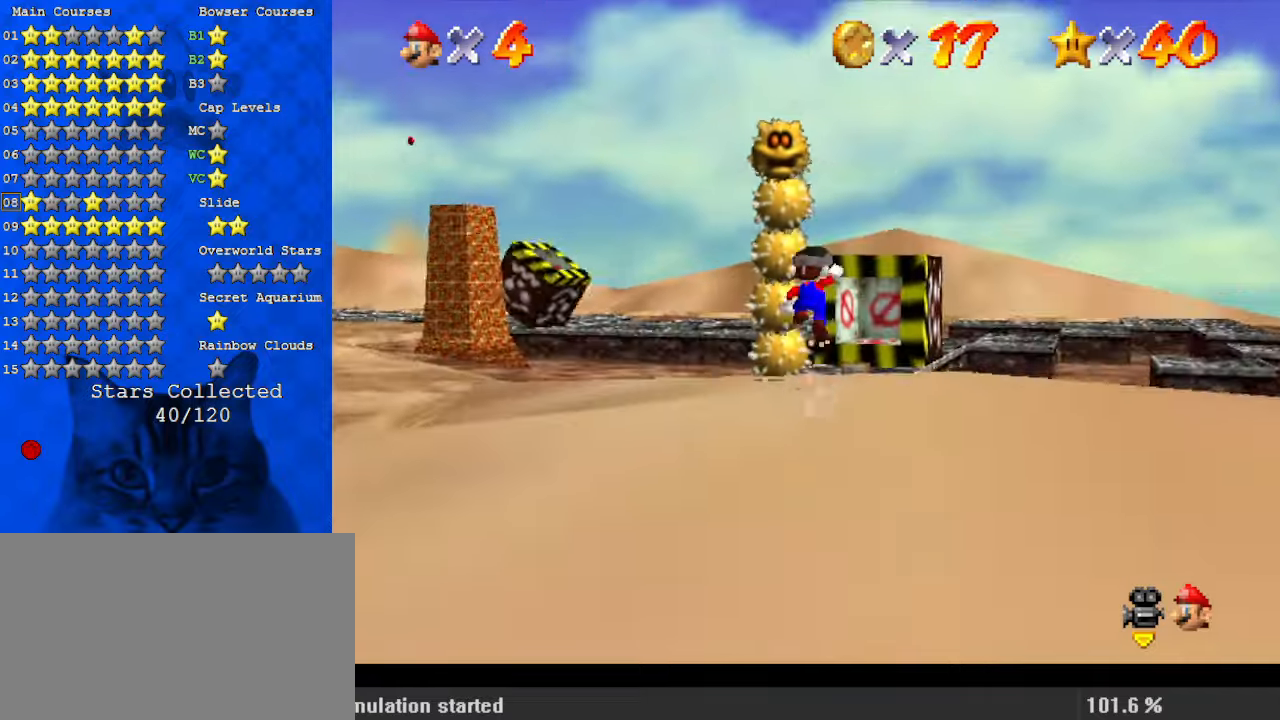
{"keys": ["c", "up"], "events": [[34, "up", "up"], [100, "down", "down"], [100, "left", "down"], [167, "shift", "up"], [267, "down", "up"], [267, "left", "up"], [300, "ctrl", "down"], [334, "up", "down"], [400, "ctrl", "up"], [434, "c", "down"]]}
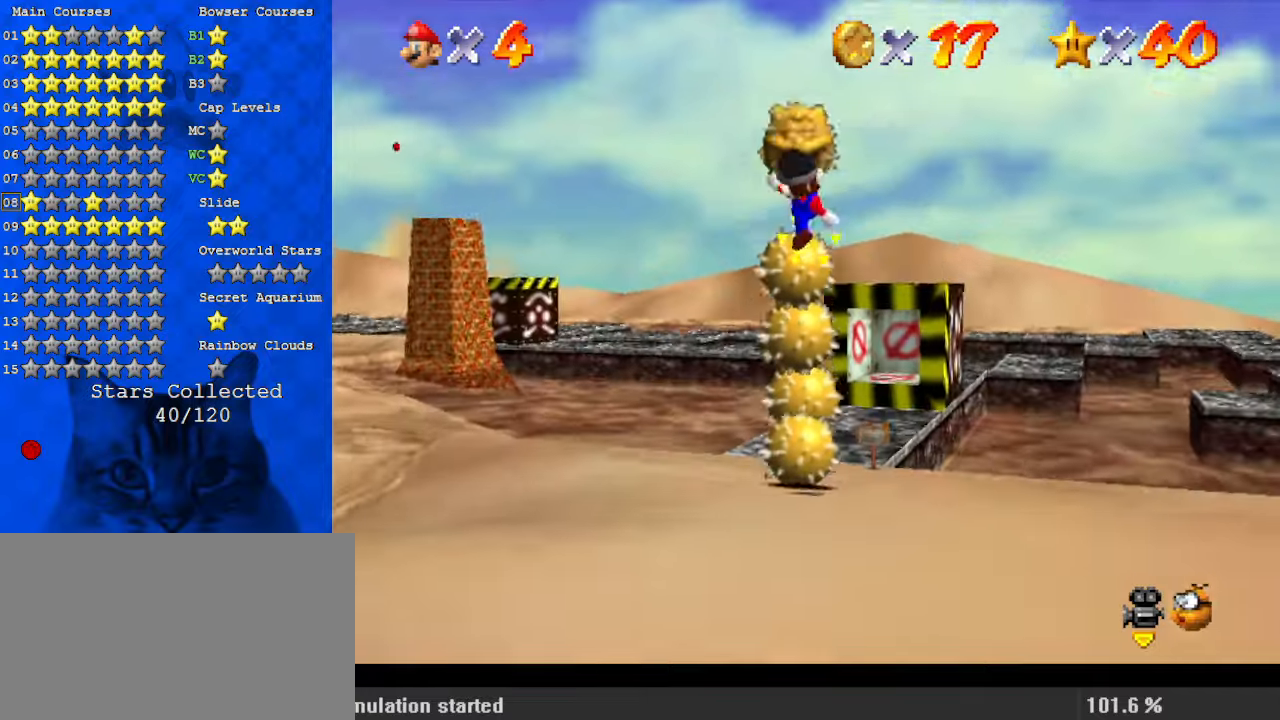
{"keys": ["d"], "events": [[67, "c", "up"], [267, "up", "up"], [500, "d", "down"]]}
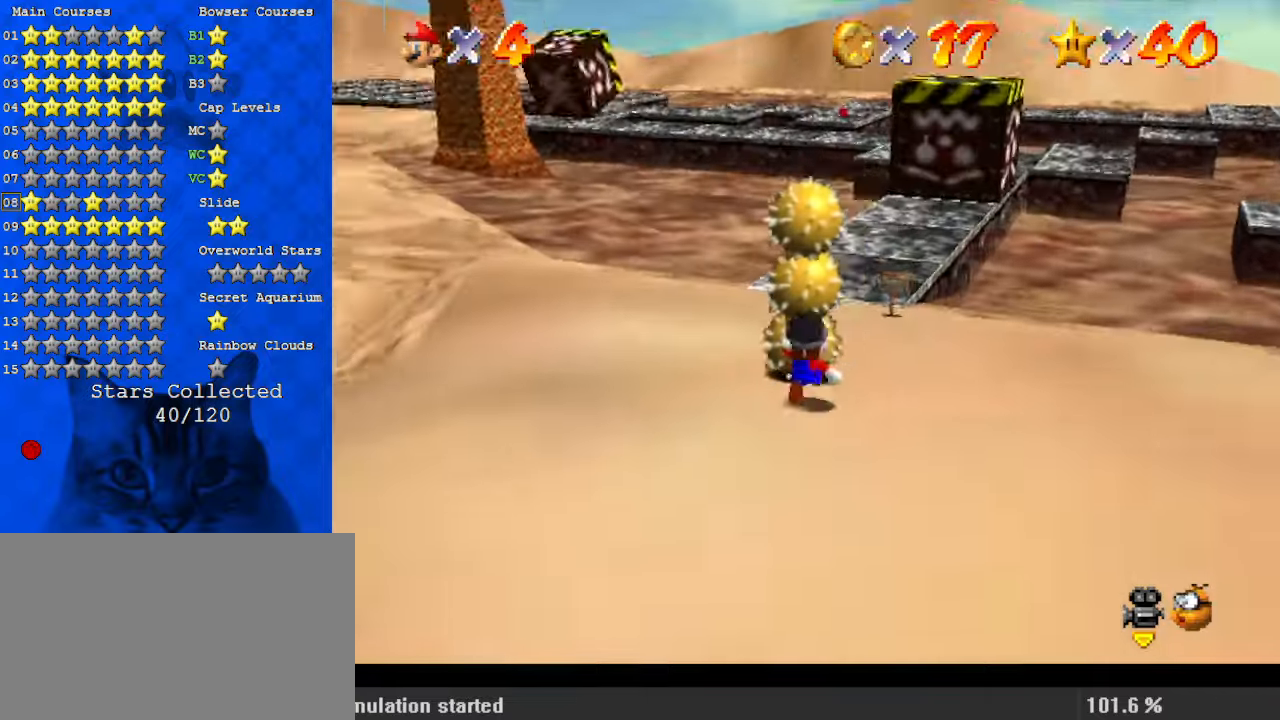
{"keys": ["right"], "events": [[34, "up", "down"], [100, "d", "up"], [167, "d", "down"], [234, "right", "down"], [300, "d", "up"], [467, "up", "up"]]}
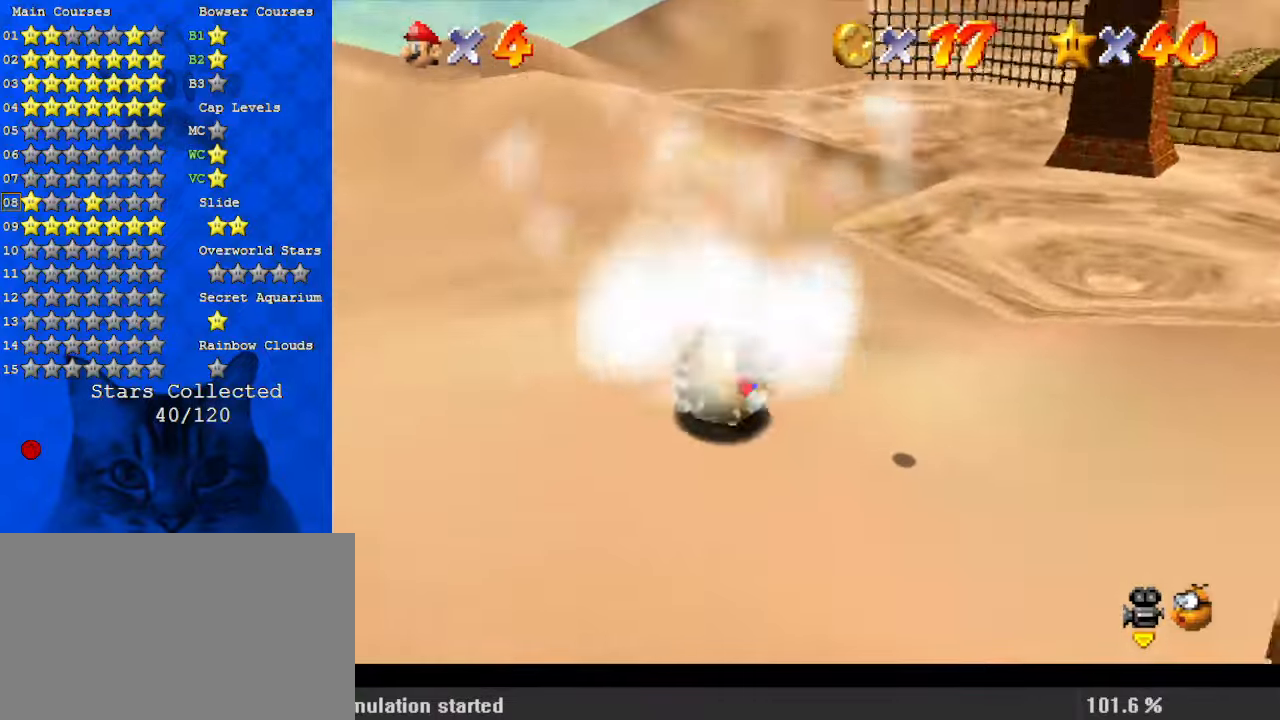
{"keys": ["left", "shift", "up"], "events": [[34, "down", "down"], [267, "down", "up"], [367, "left", "down"], [400, "up", "down"], [467, "right", "up"], [467, "shift", "down"]]}
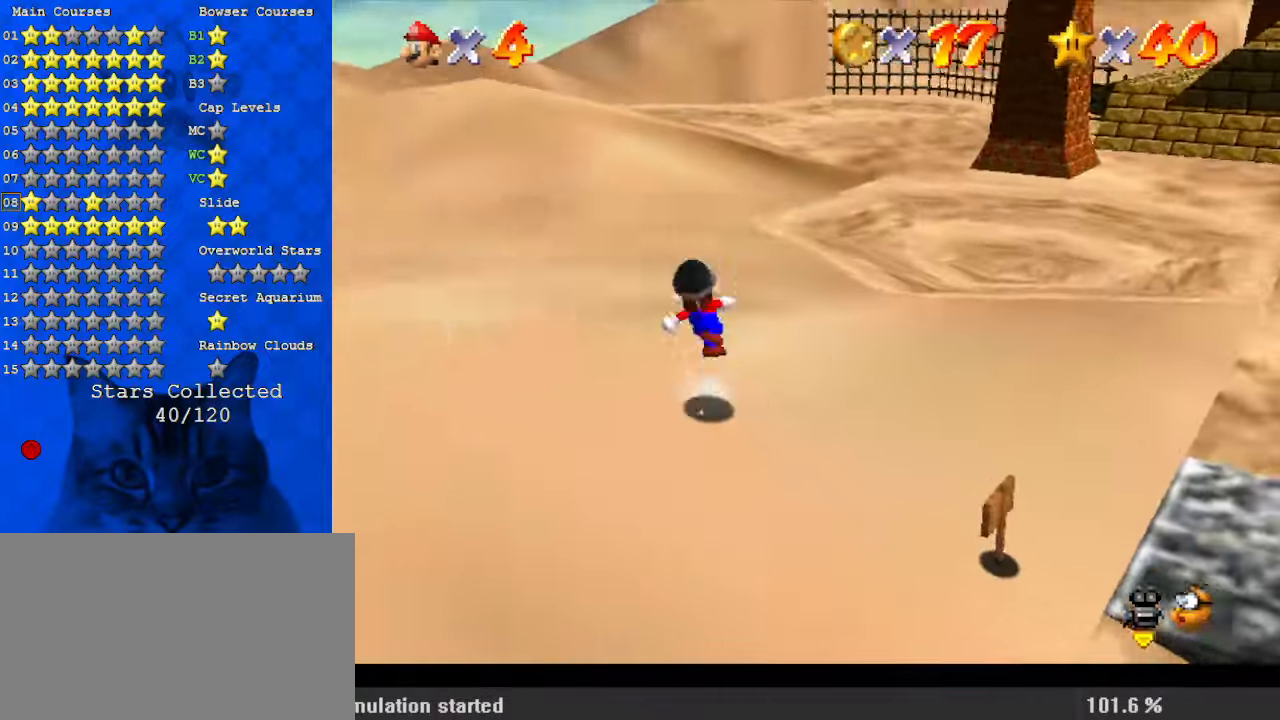
{"keys": ["left", "up"], "events": [[67, "shift", "up"], [134, "c", "down"], [234, "c", "up"], [300, "d", "down"], [334, "s", "down"], [434, "d", "up"], [434, "s", "up"]]}
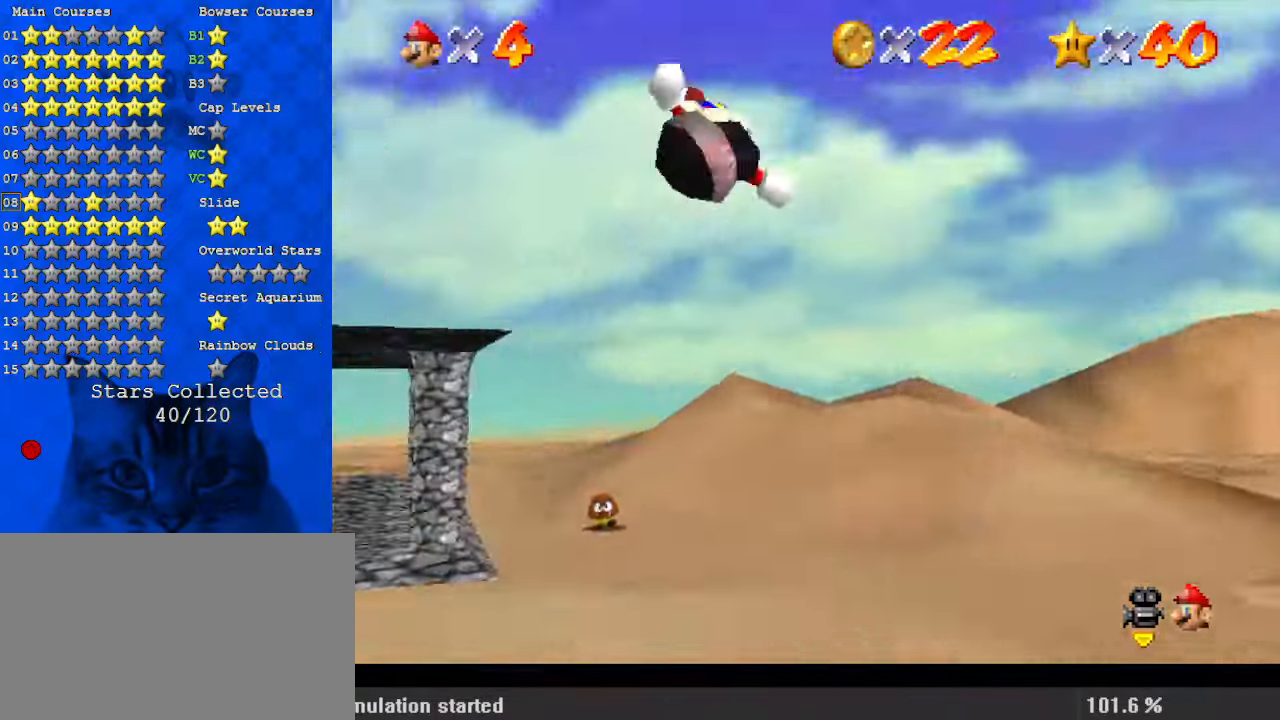
{"keys": ["up"], "events": [[34, "d", "down"], [34, "s", "down"], [67, "left", "up"], [167, "d", "up"], [167, "s", "up"], [300, "d", "down"], [334, "left", "down"], [434, "d", "up"], [434, "left", "up"]]}
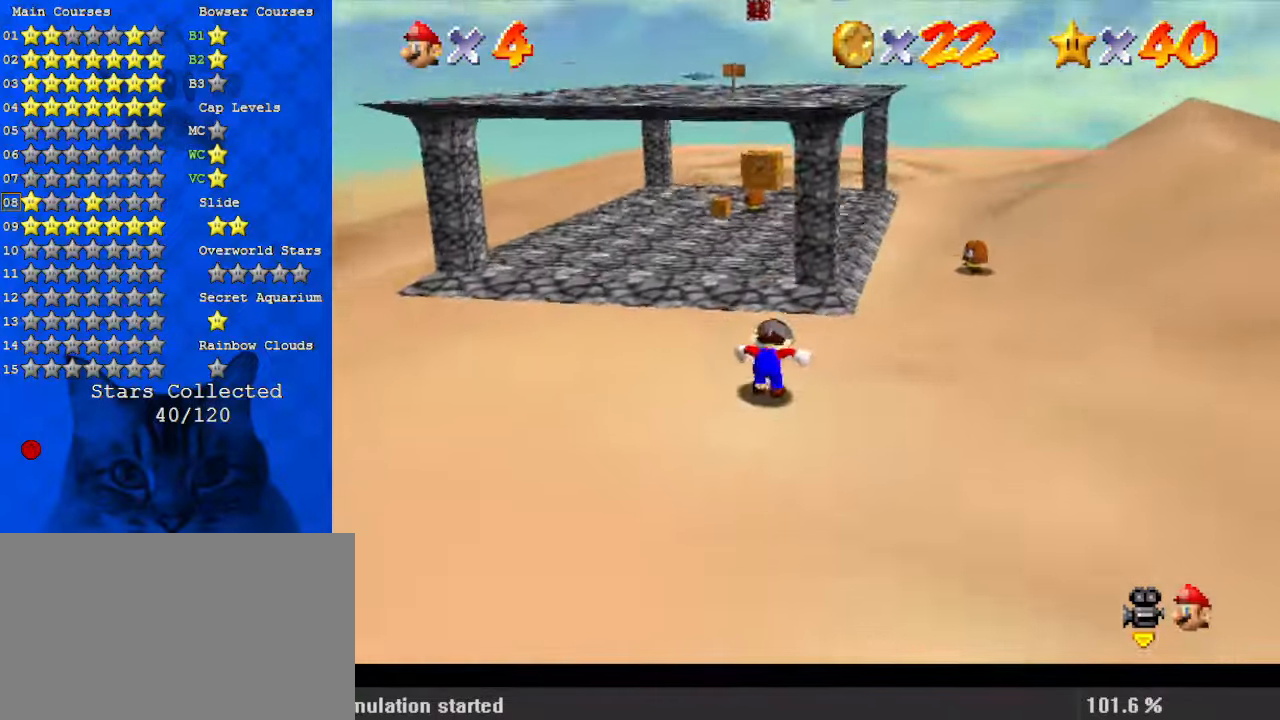
{"keys": ["left", "s", "up"], "events": [[167, "shift", "down"], [200, "shift", "up"], [300, "w", "down"], [400, "left", "down"], [400, "w", "up"], [500, "s", "down"]]}
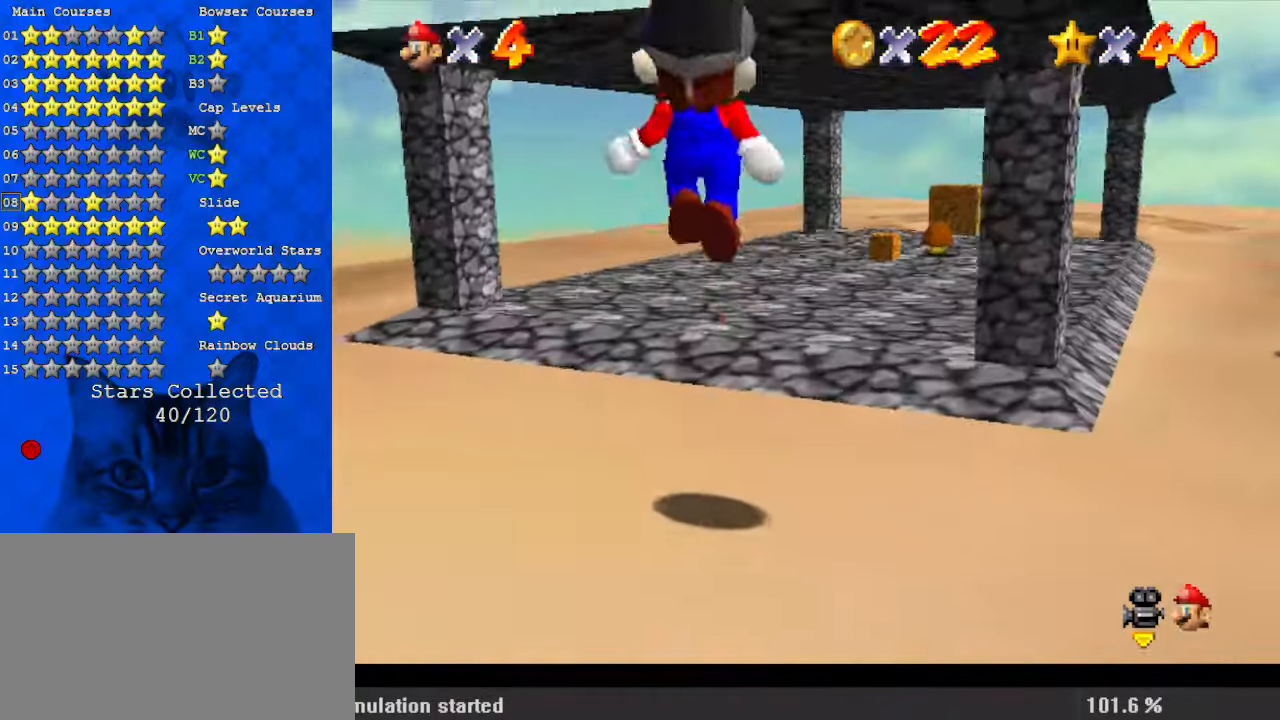
{"keys": ["left", "shift", "up"], "events": [[67, "s", "up"], [167, "left", "up"], [367, "shift", "down"], [400, "left", "down"]]}
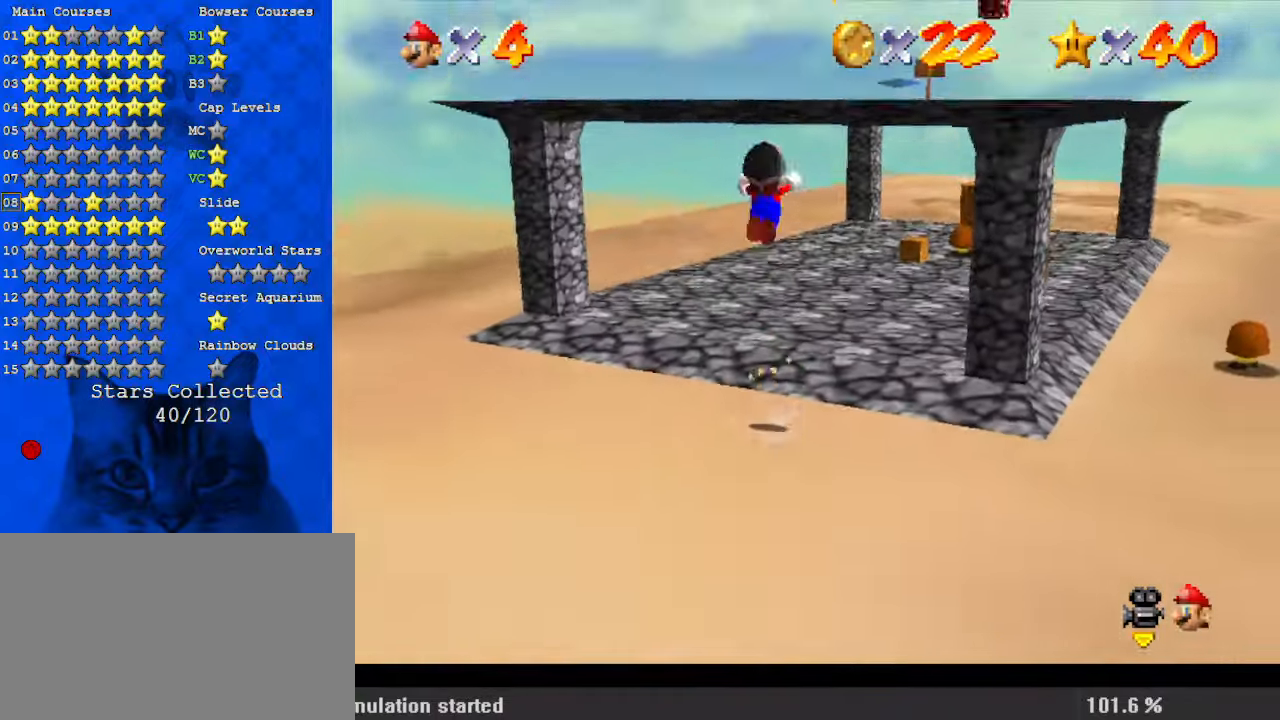
{"keys": ["up"], "events": [[34, "left", "up"], [167, "ctrl", "down"], [267, "shift", "up"], [300, "a", "down"], [300, "ctrl", "up"], [467, "a", "up"]]}